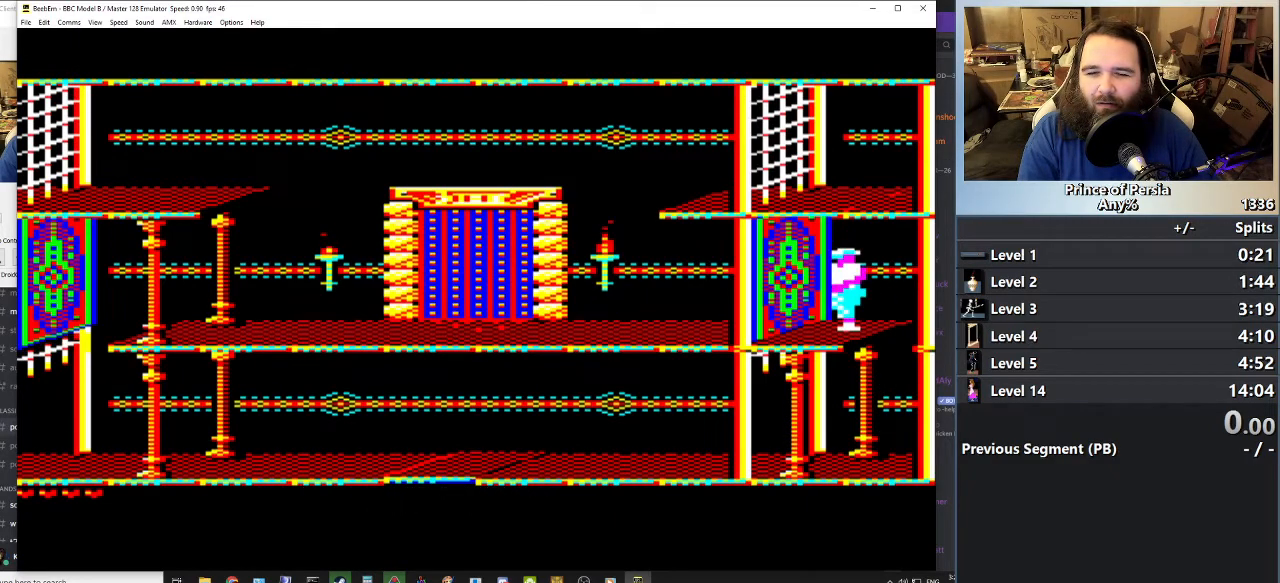
Gameplay with keyboard; each line is a JSON object with the keys held at the frame after it. "events" lists presses ("down") and releases ("up") of "crouch", "ctrl", "jump", "left", "restart", "restart2", "right", "shift" and "toggle" between this image and that frame as [ms after this image, input, new state], when the widget could be followed in between. No other keys are recorded. Mouse input is not recorded. Key names are as the overlay labels them; some are game actions (e.g. jump) rather than physical keys.
{"keys": [], "events": []}
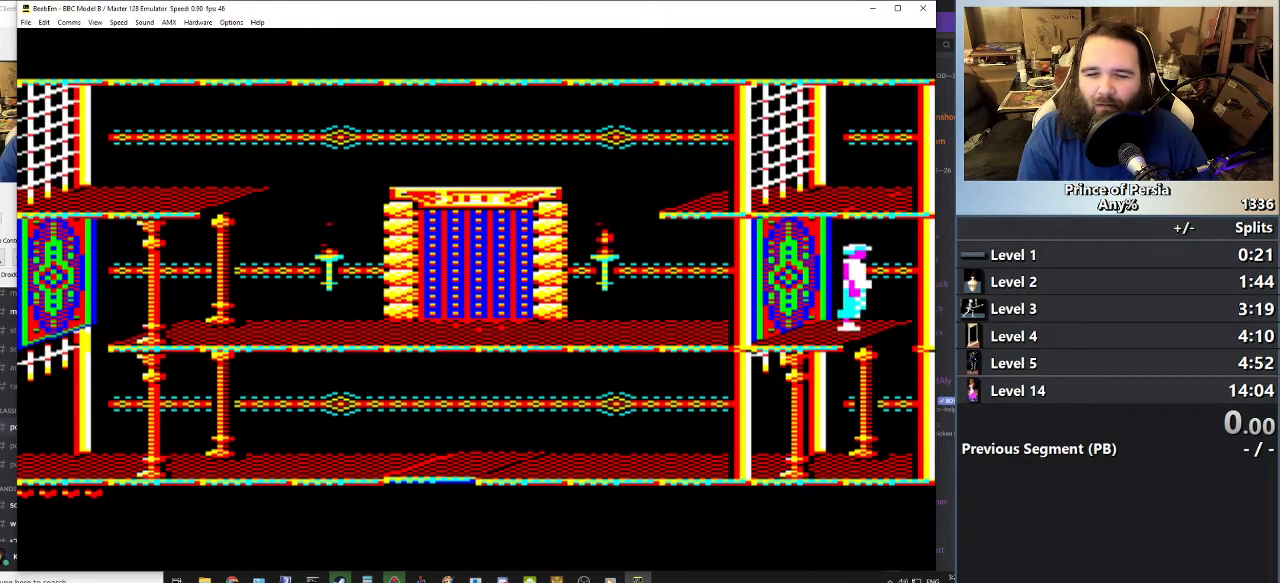
{"keys": [], "events": [[184, "left", "down"], [367, "left", "up"]]}
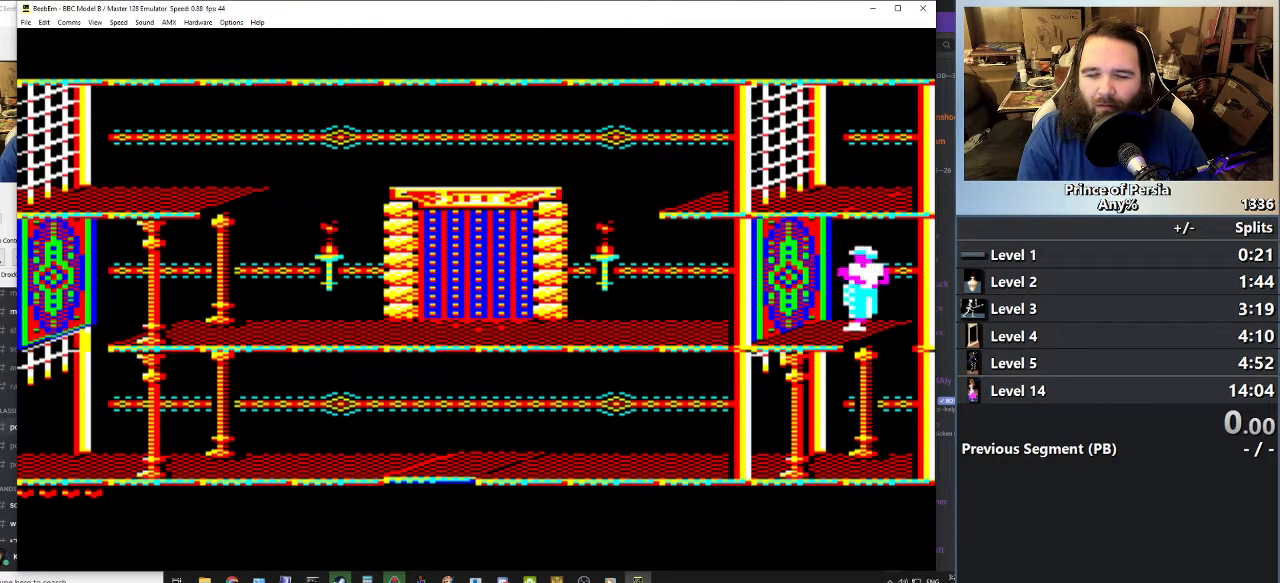
{"keys": [], "events": []}
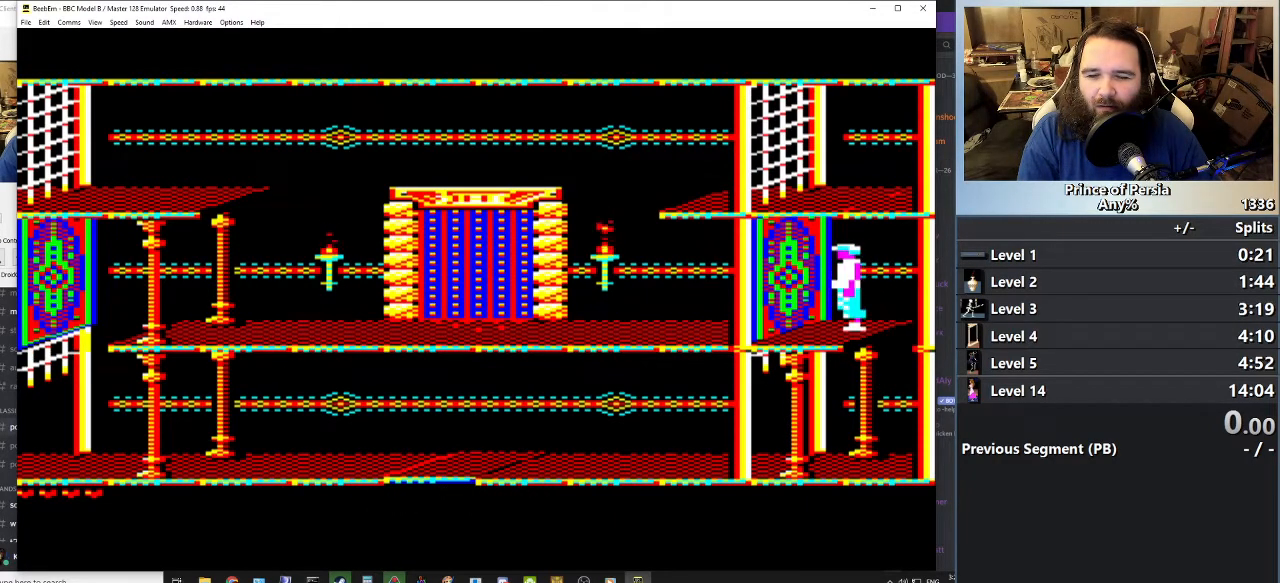
{"keys": ["crouch"], "events": [[433, "crouch", "down"]]}
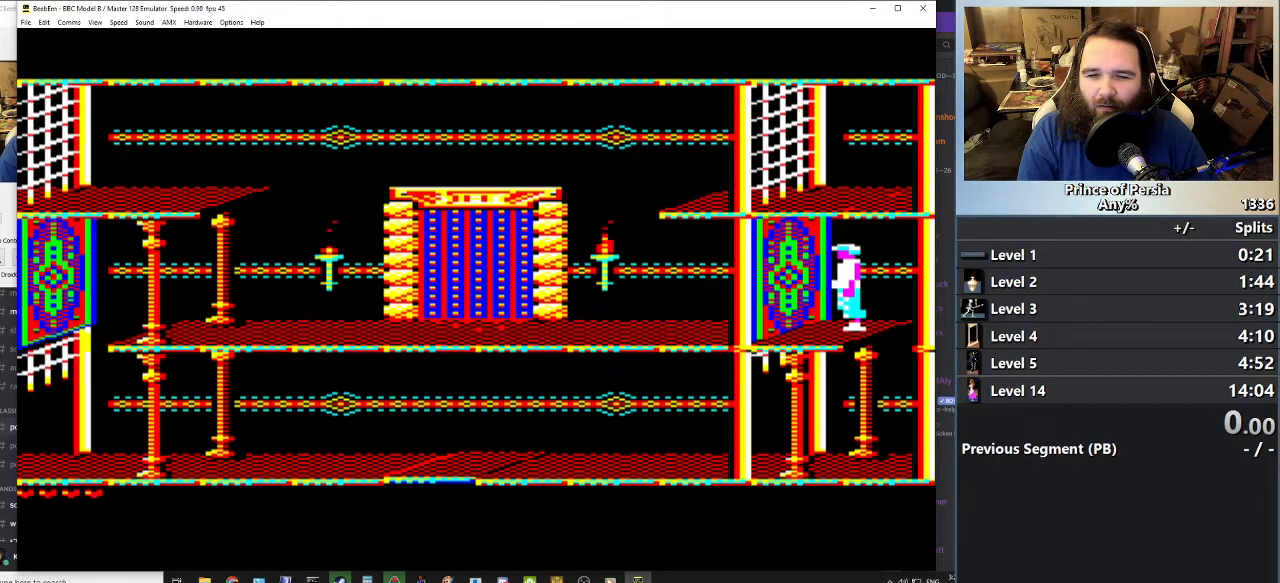
{"keys": ["jump"], "events": [[100, "crouch", "up"], [384, "jump", "down"]]}
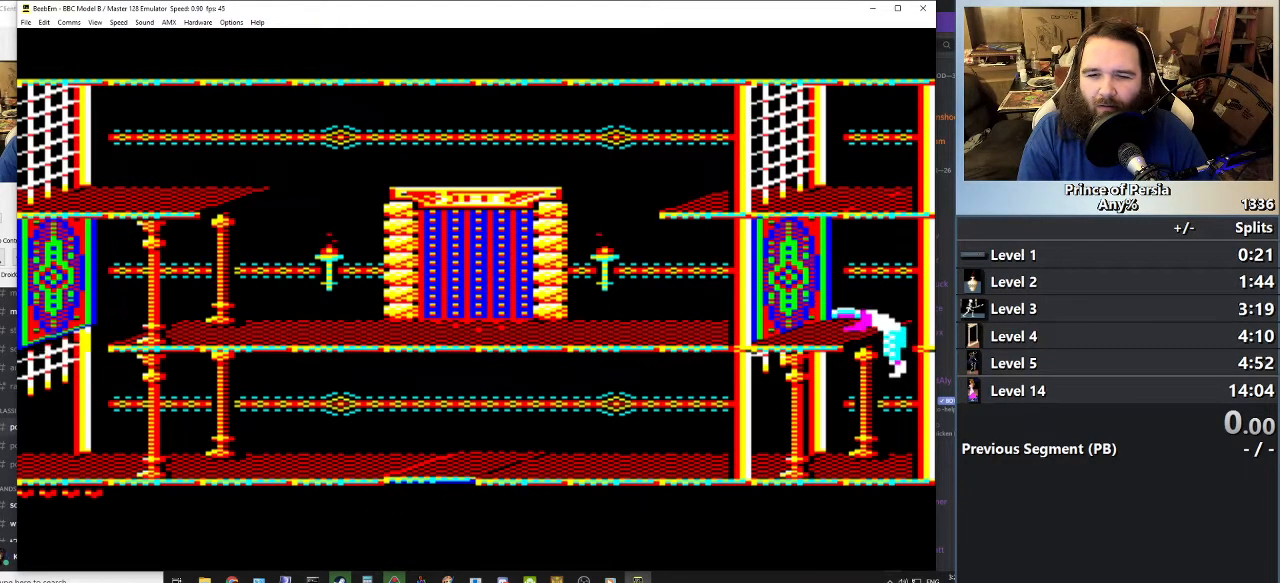
{"keys": ["jump"], "events": []}
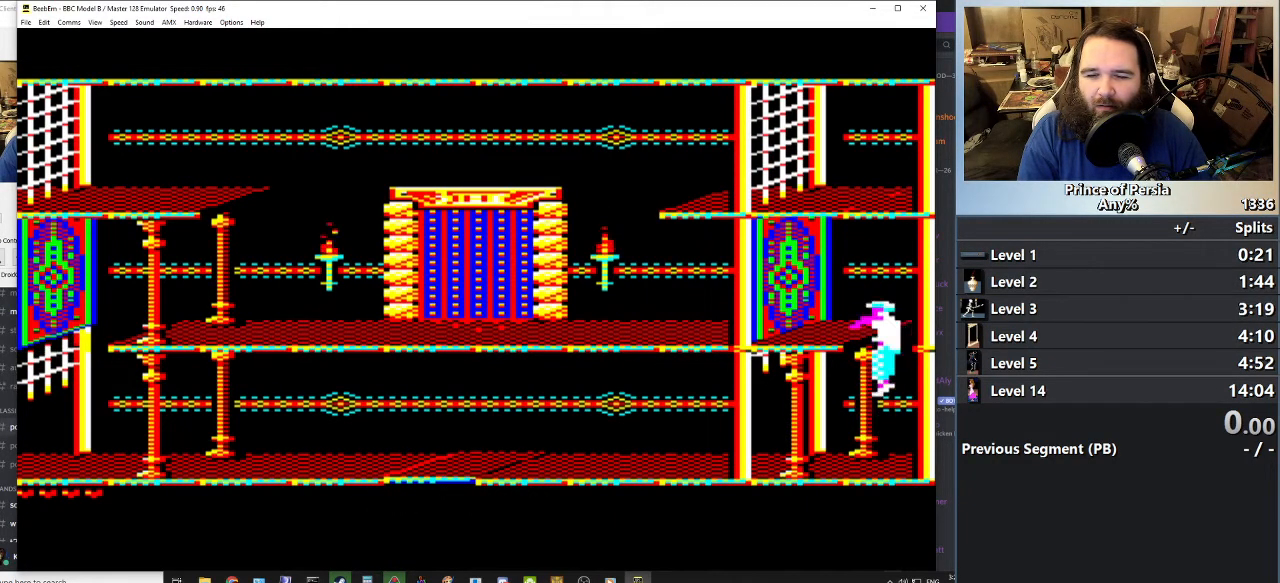
{"keys": [], "events": [[284, "jump", "up"]]}
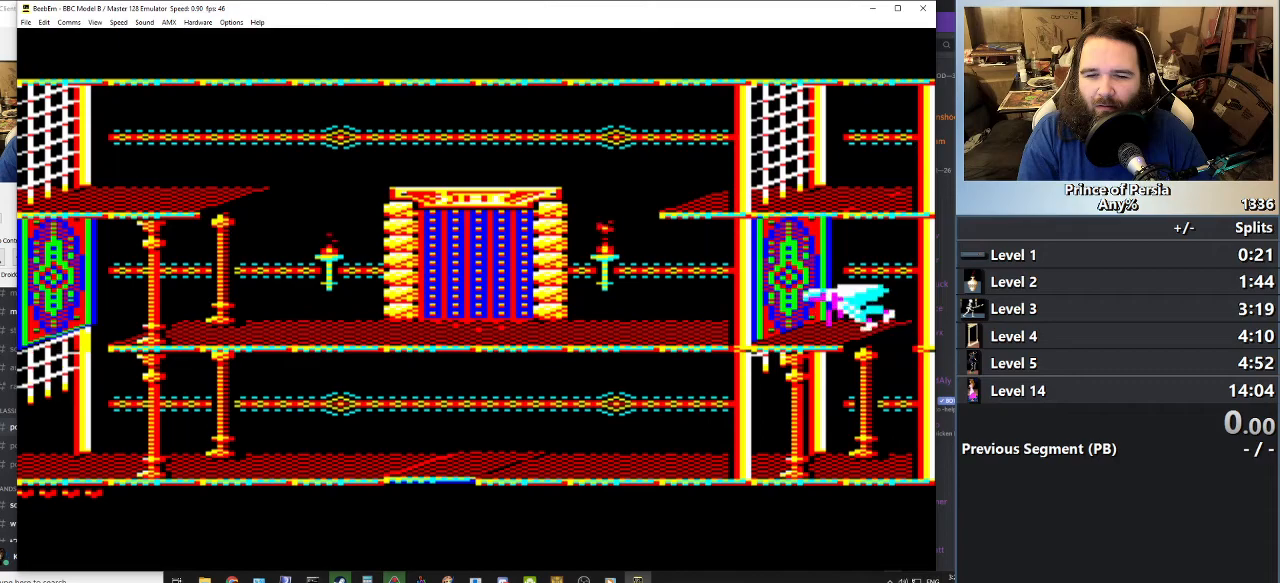
{"keys": [], "events": []}
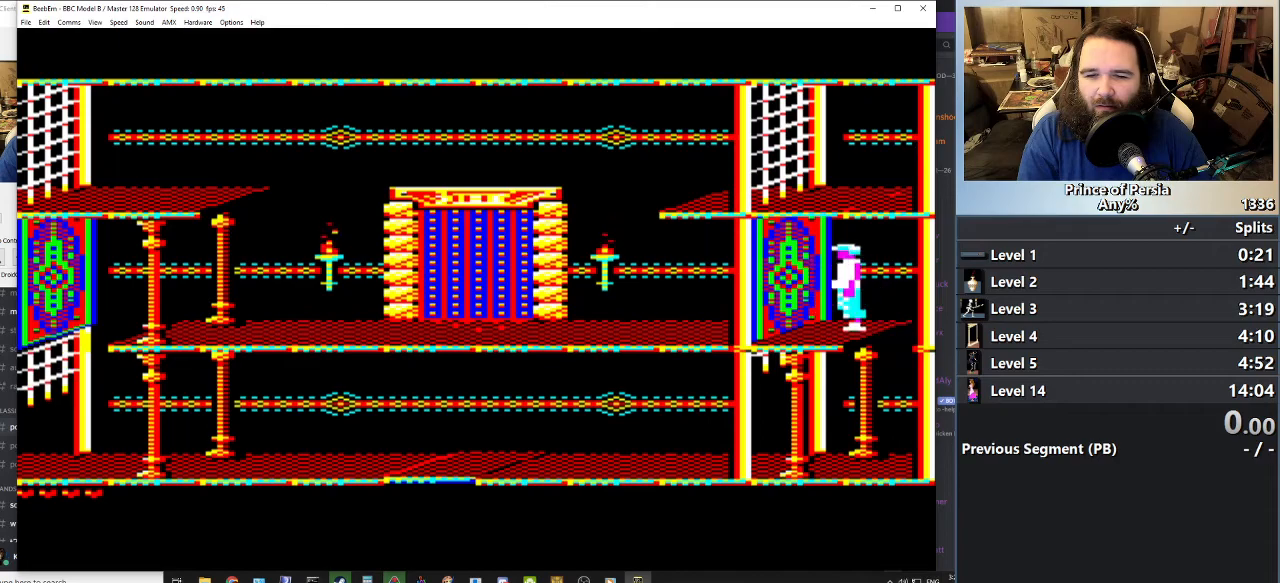
{"keys": [], "events": [[67, "right", "down"], [217, "right", "up"]]}
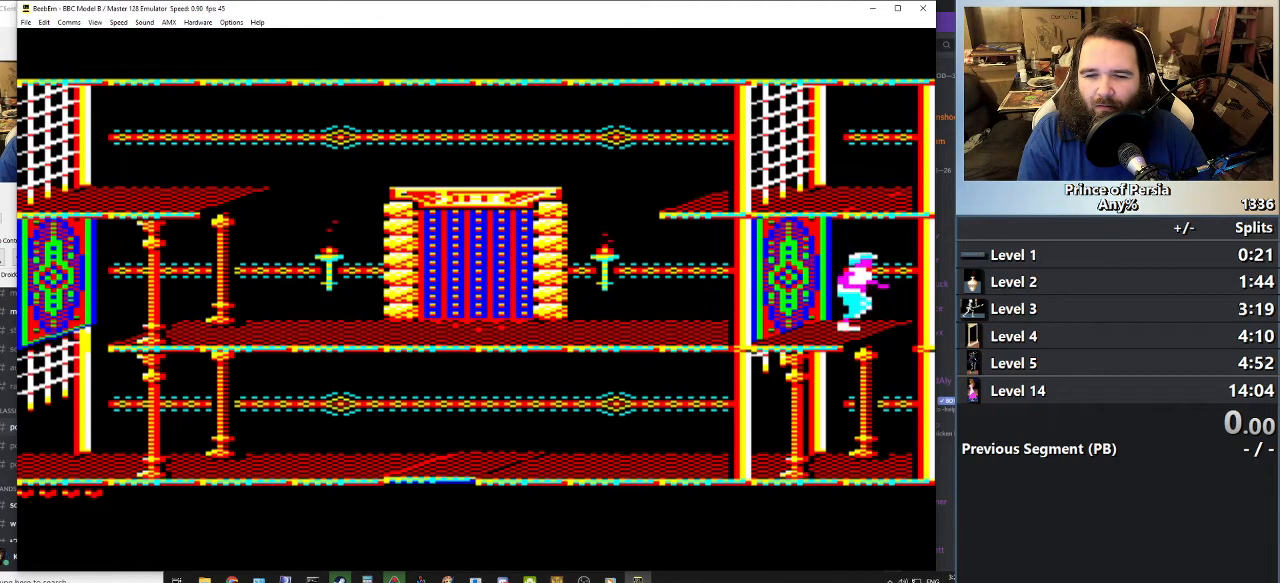
{"keys": [], "events": [[100, "jump", "down"], [250, "jump", "up"]]}
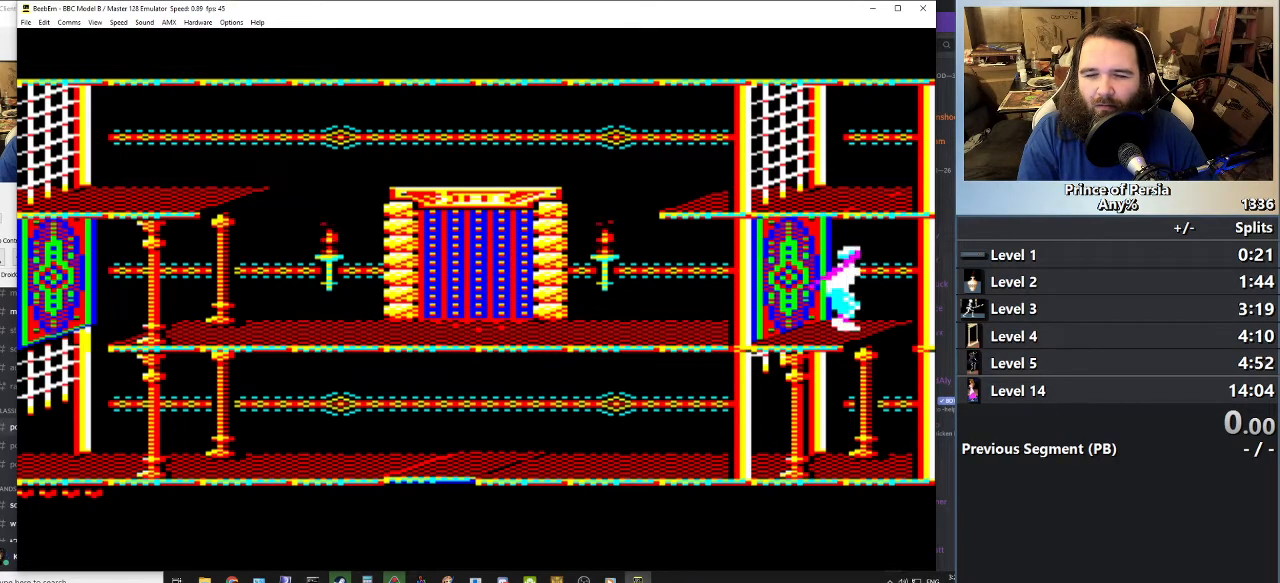
{"keys": [], "events": []}
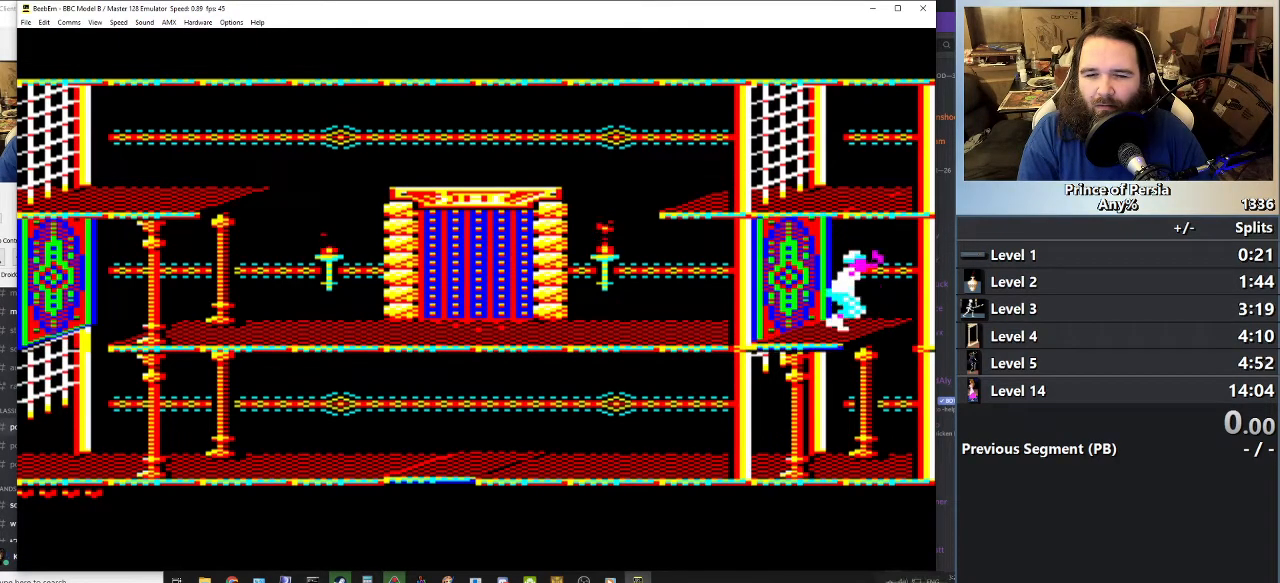
{"keys": [], "events": []}
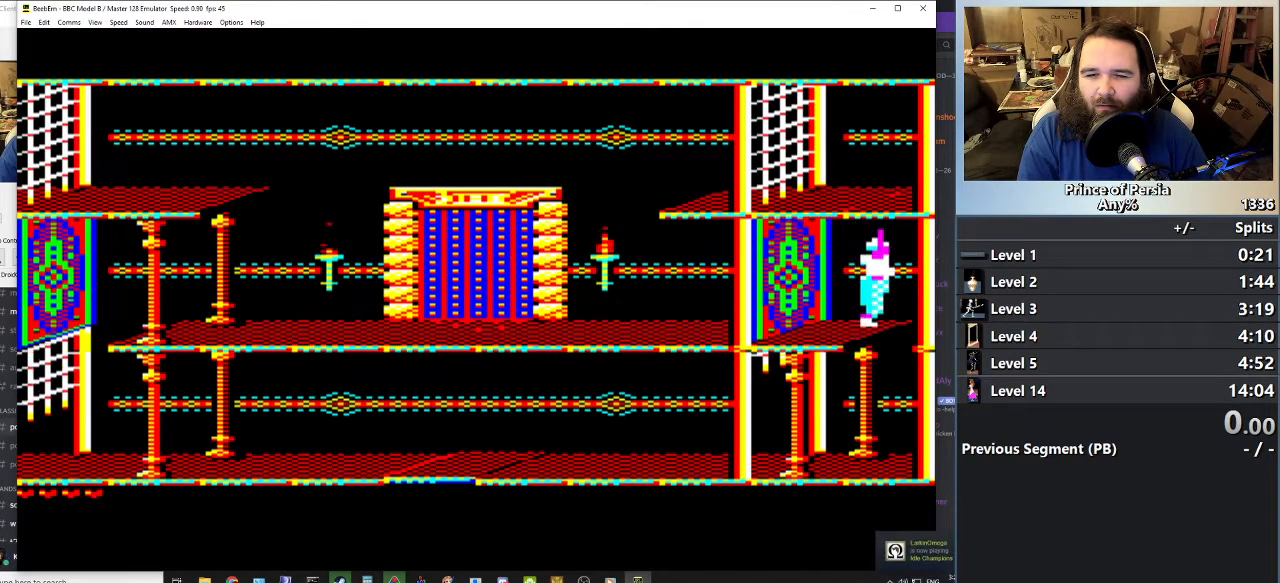
{"keys": [], "events": []}
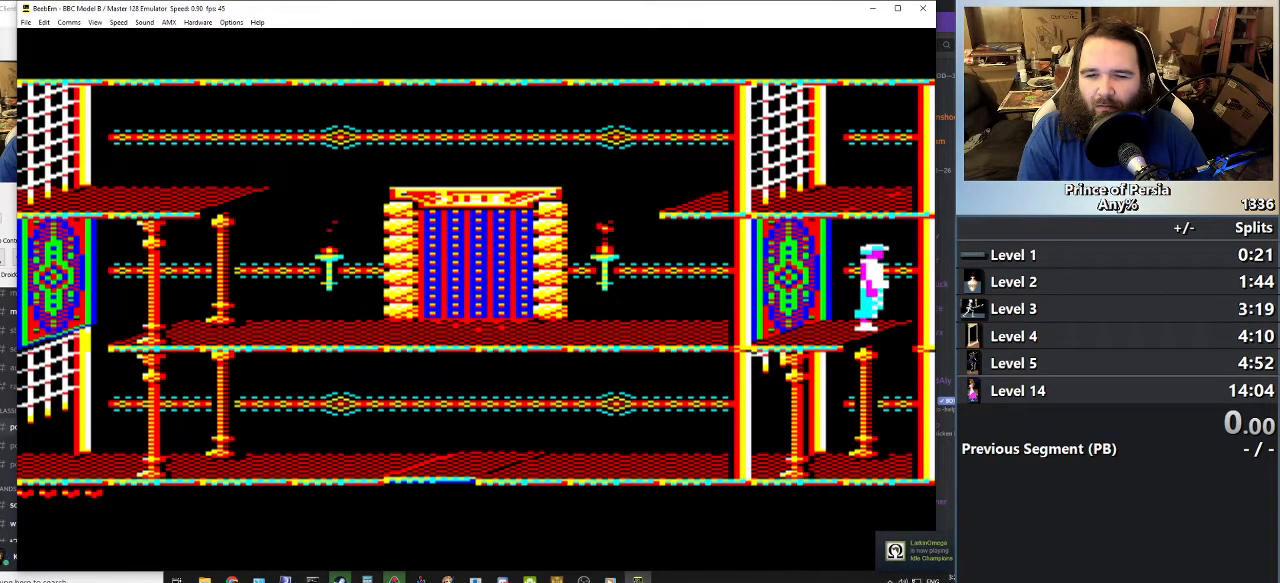
{"keys": [], "events": [[166, "crouch", "down"], [333, "crouch", "up"]]}
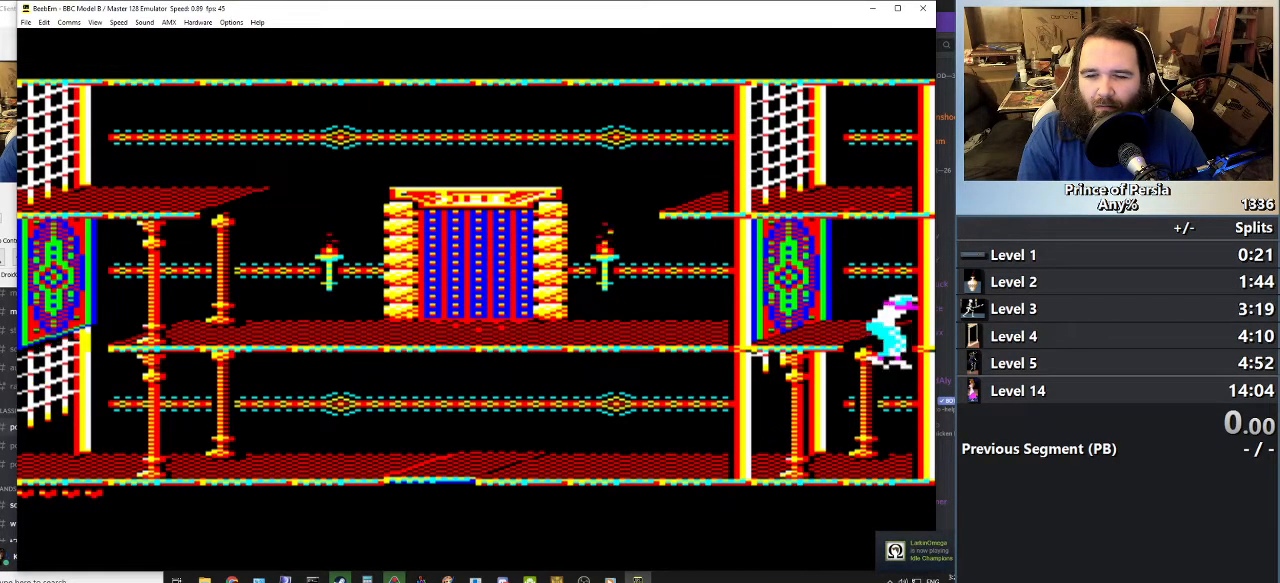
{"keys": [], "events": []}
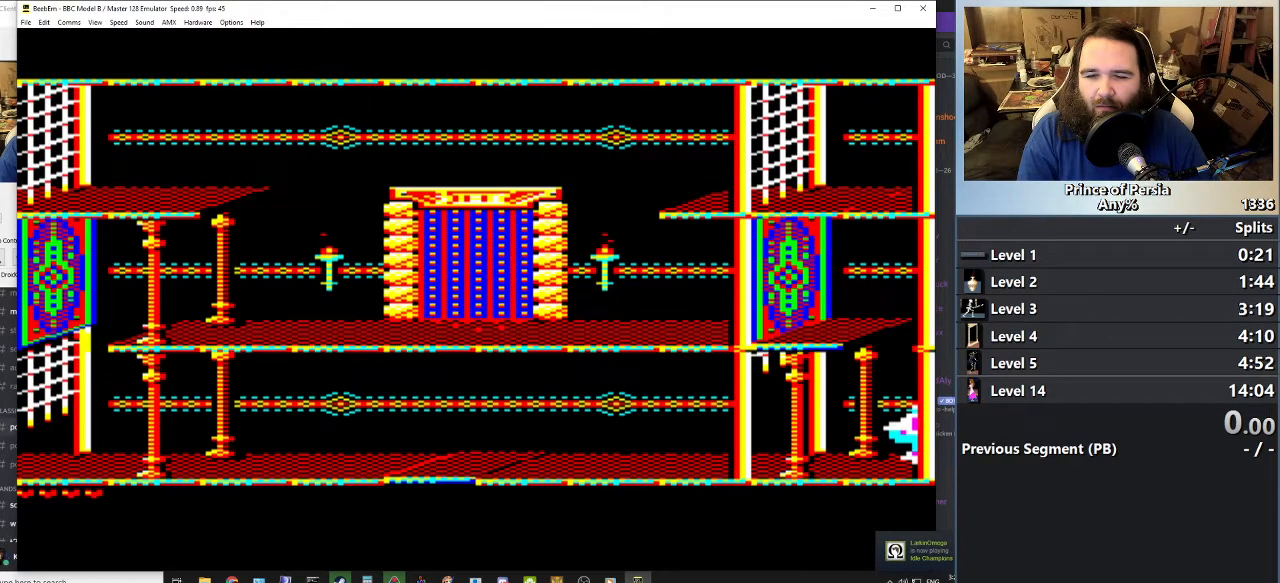
{"keys": [], "events": []}
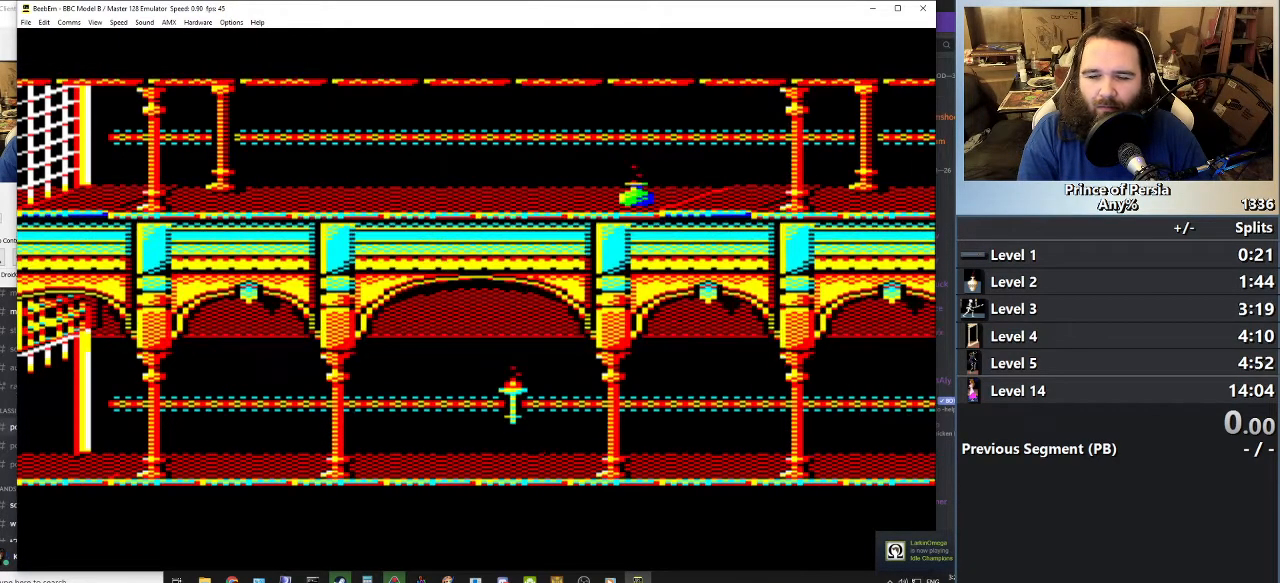
{"keys": [], "events": []}
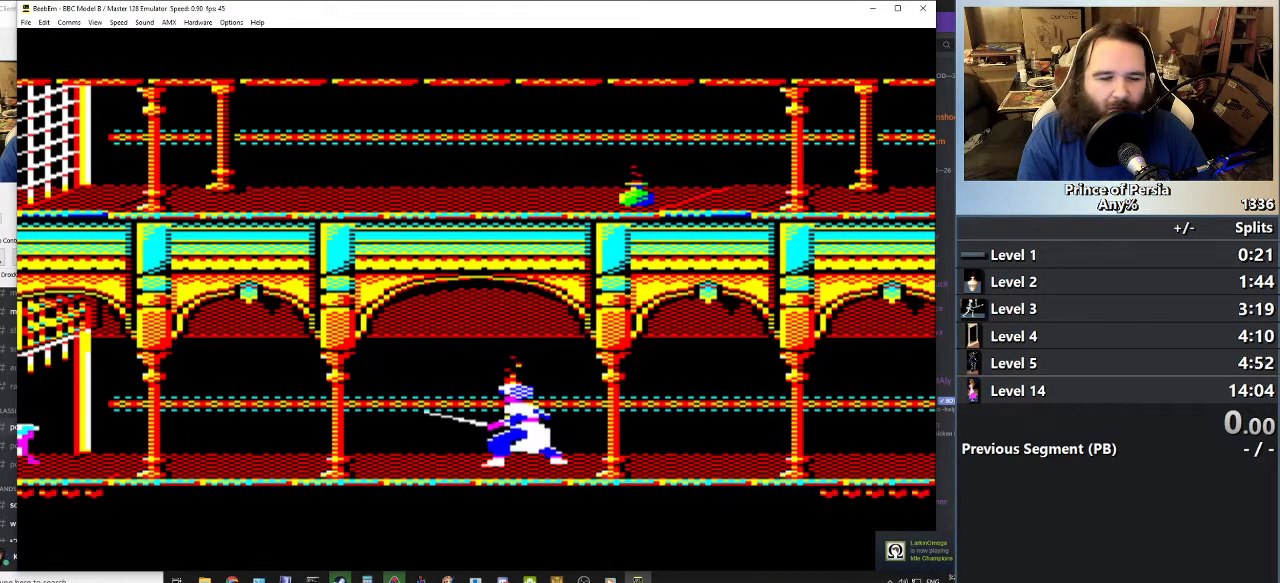
{"keys": [], "events": []}
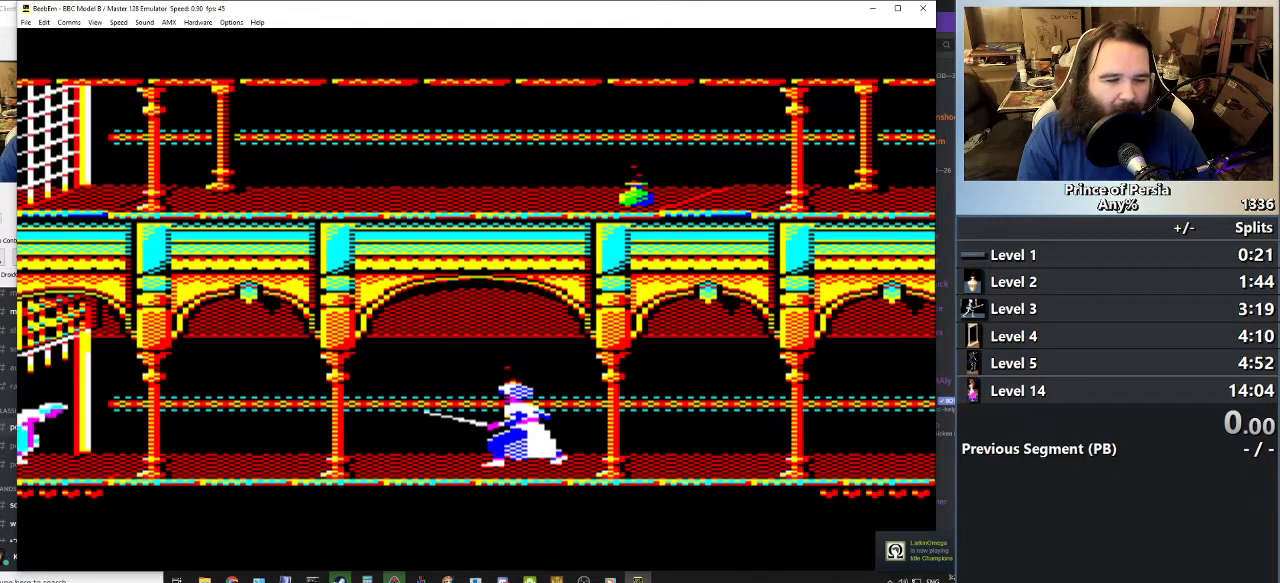
{"keys": ["left"], "events": [[450, "left", "down"]]}
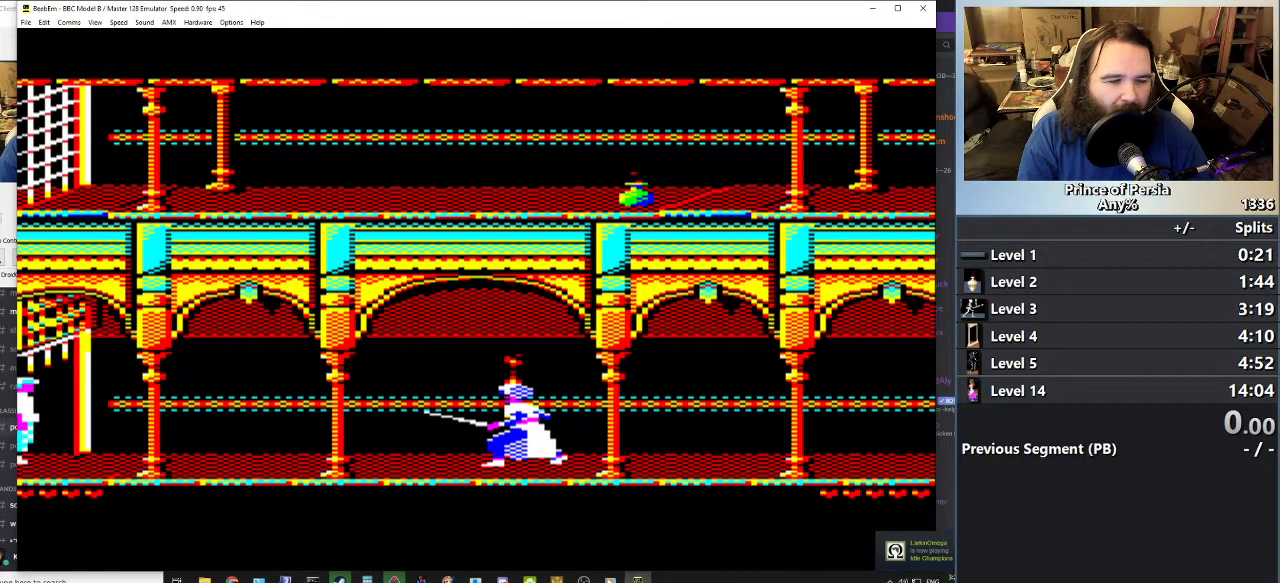
{"keys": [], "events": [[133, "left", "up"]]}
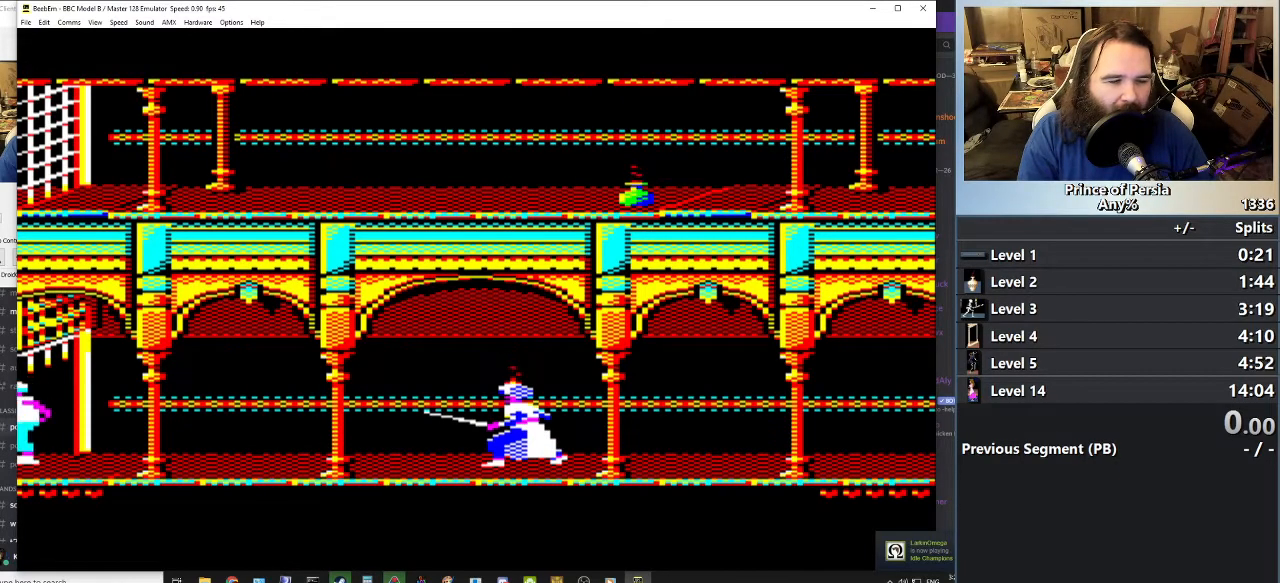
{"keys": ["jump"], "events": [[133, "jump", "down"]]}
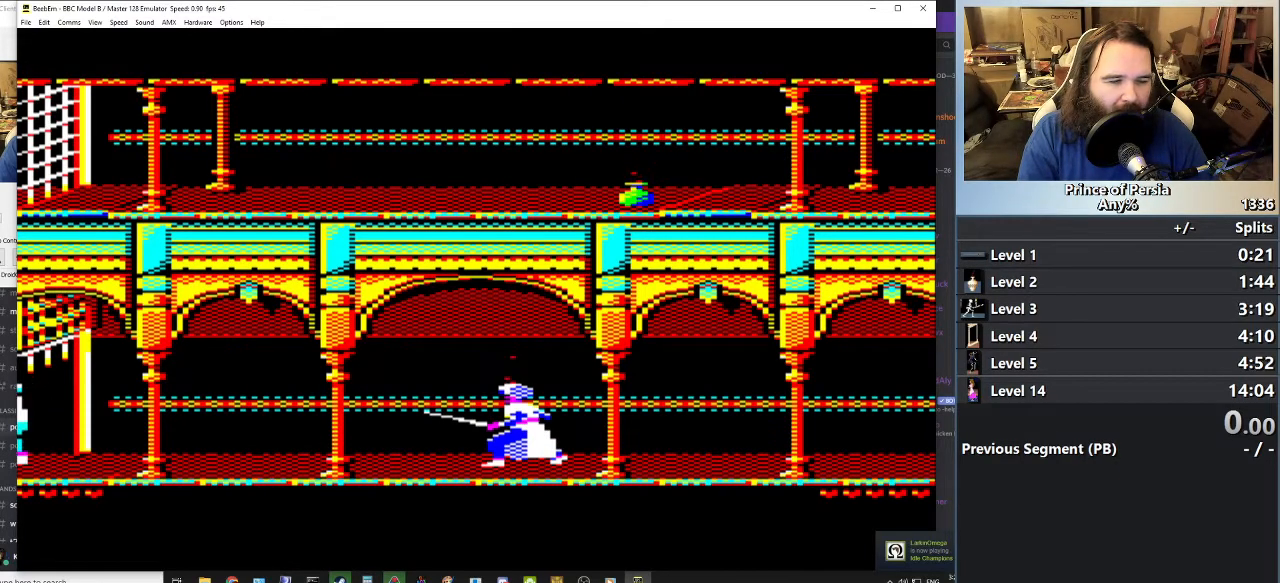
{"keys": ["jump"], "events": []}
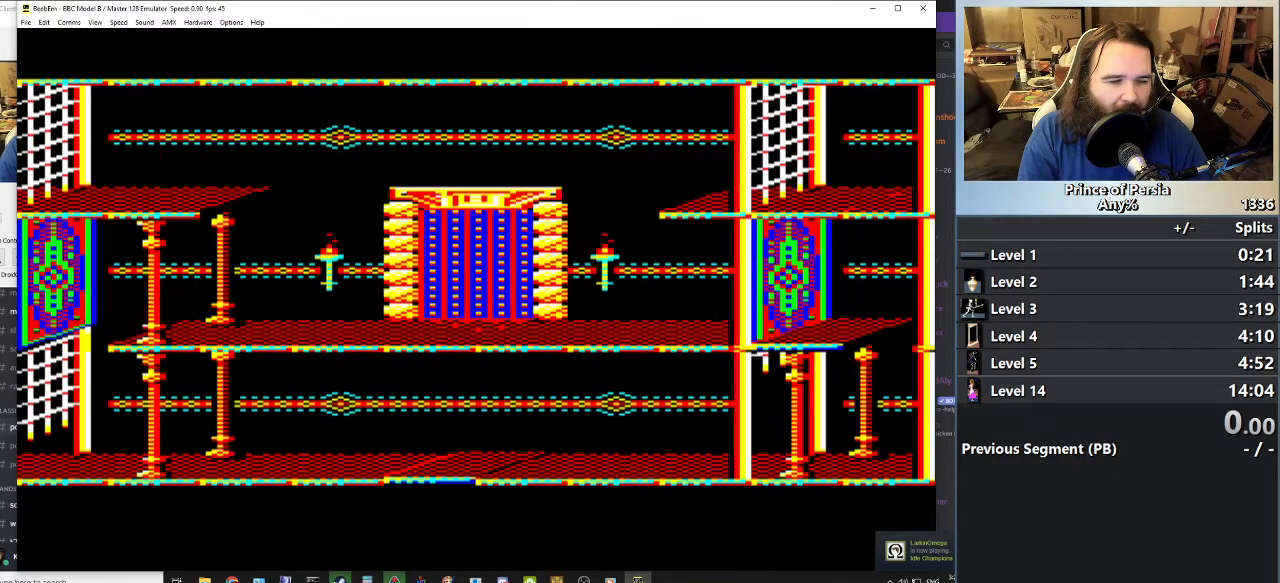
{"keys": ["jump"], "events": []}
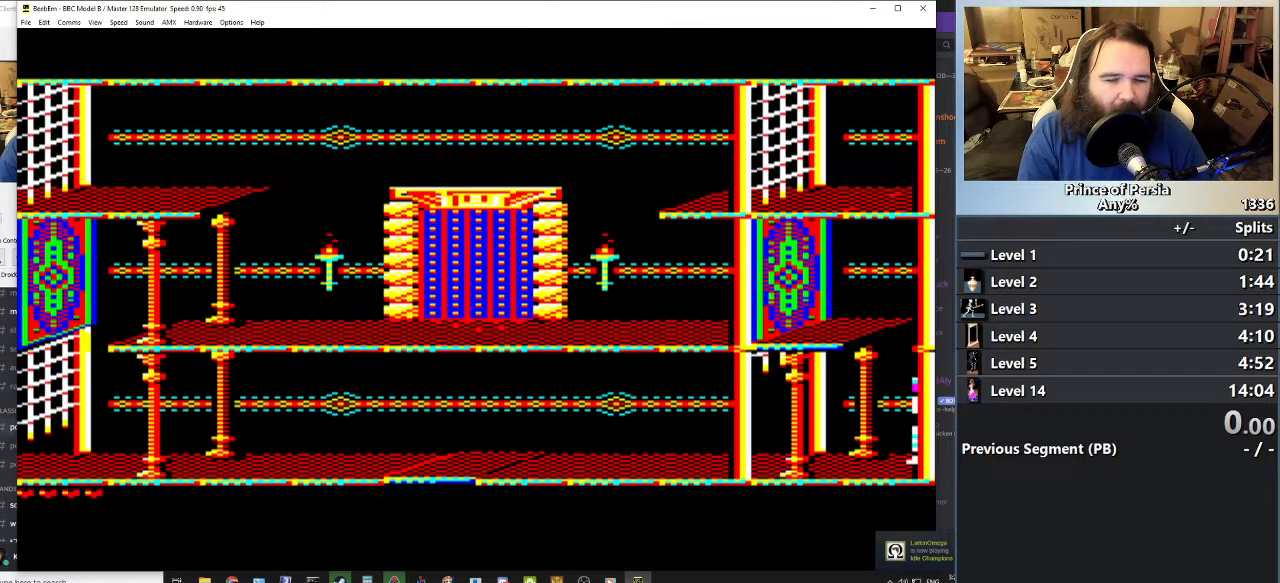
{"keys": ["jump"], "events": []}